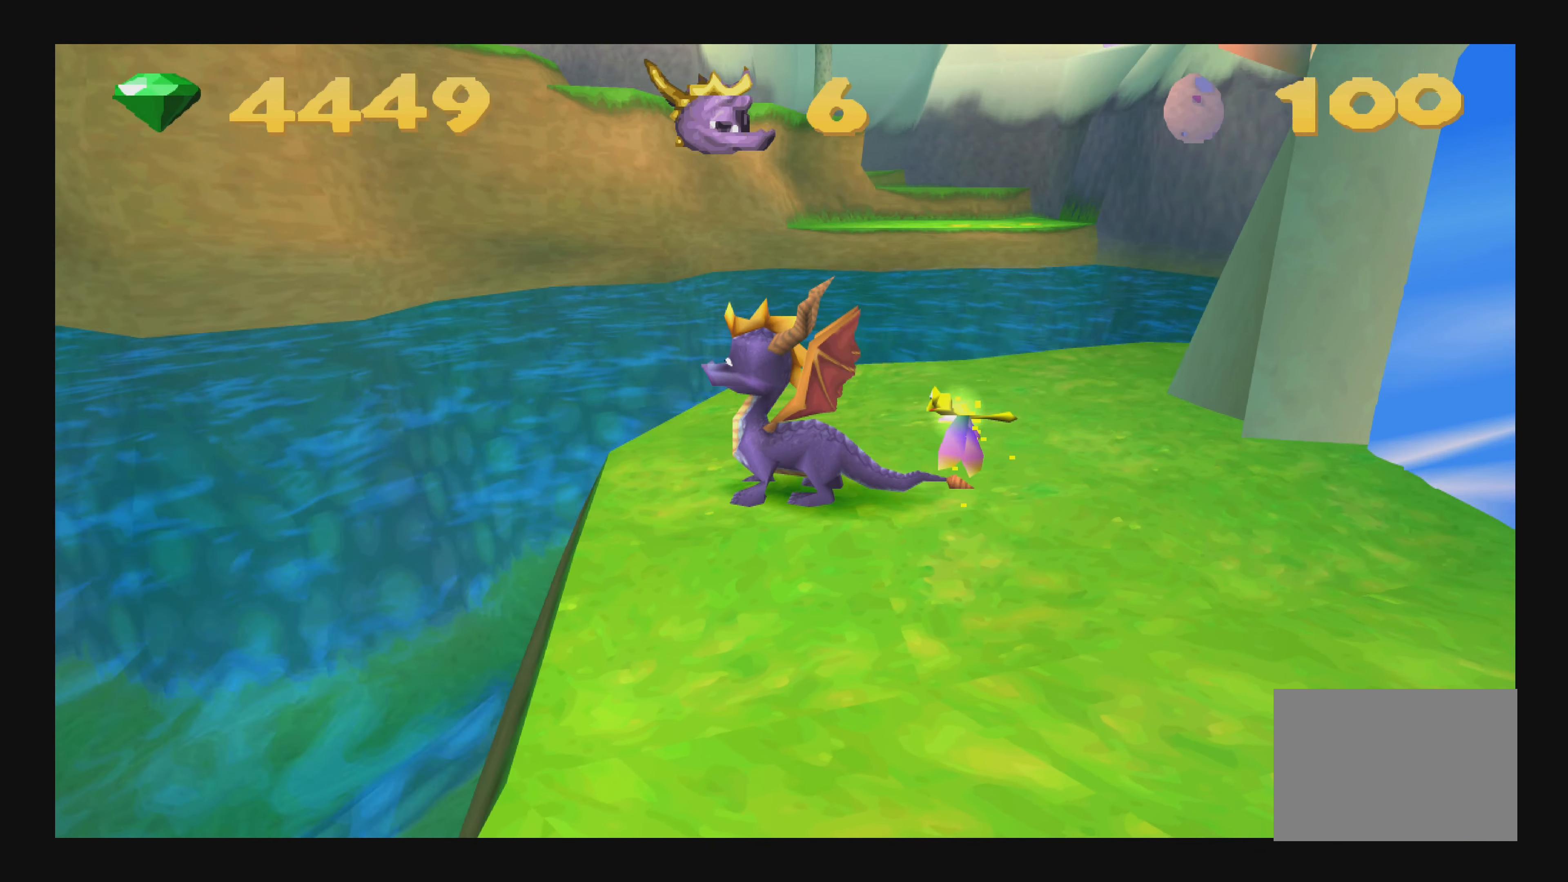
Gameplay with a controller (PlayStation layout); each line is a JSON object with the inputs held at the frame after it. "events" lists button and stick changes between this image and that frame as [ms after this image, input, new state], when the widget could be followed in between. Not read: L2 L3 R2 R3.
{"buttons": [], "left_stick": "center", "right_stick": "center", "events": [[166, "TOUCHPAD", "down"], [333, "TOUCHPAD", "up"]]}
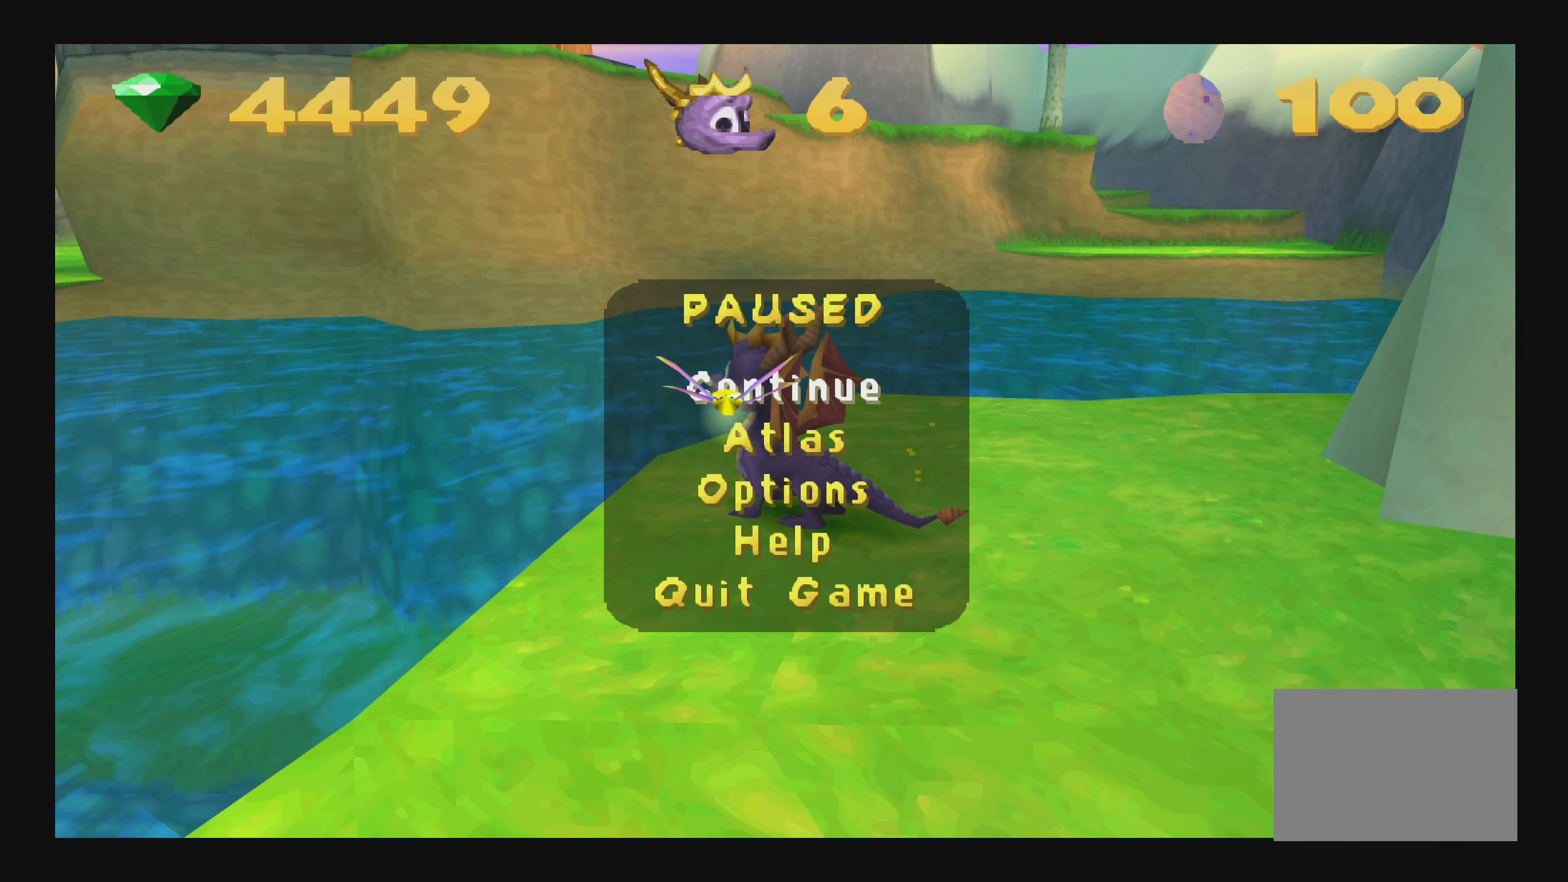
{"buttons": ["TOUCHPAD"], "left_stick": "center", "right_stick": "center", "events": [[483, "TOUCHPAD", "down"]]}
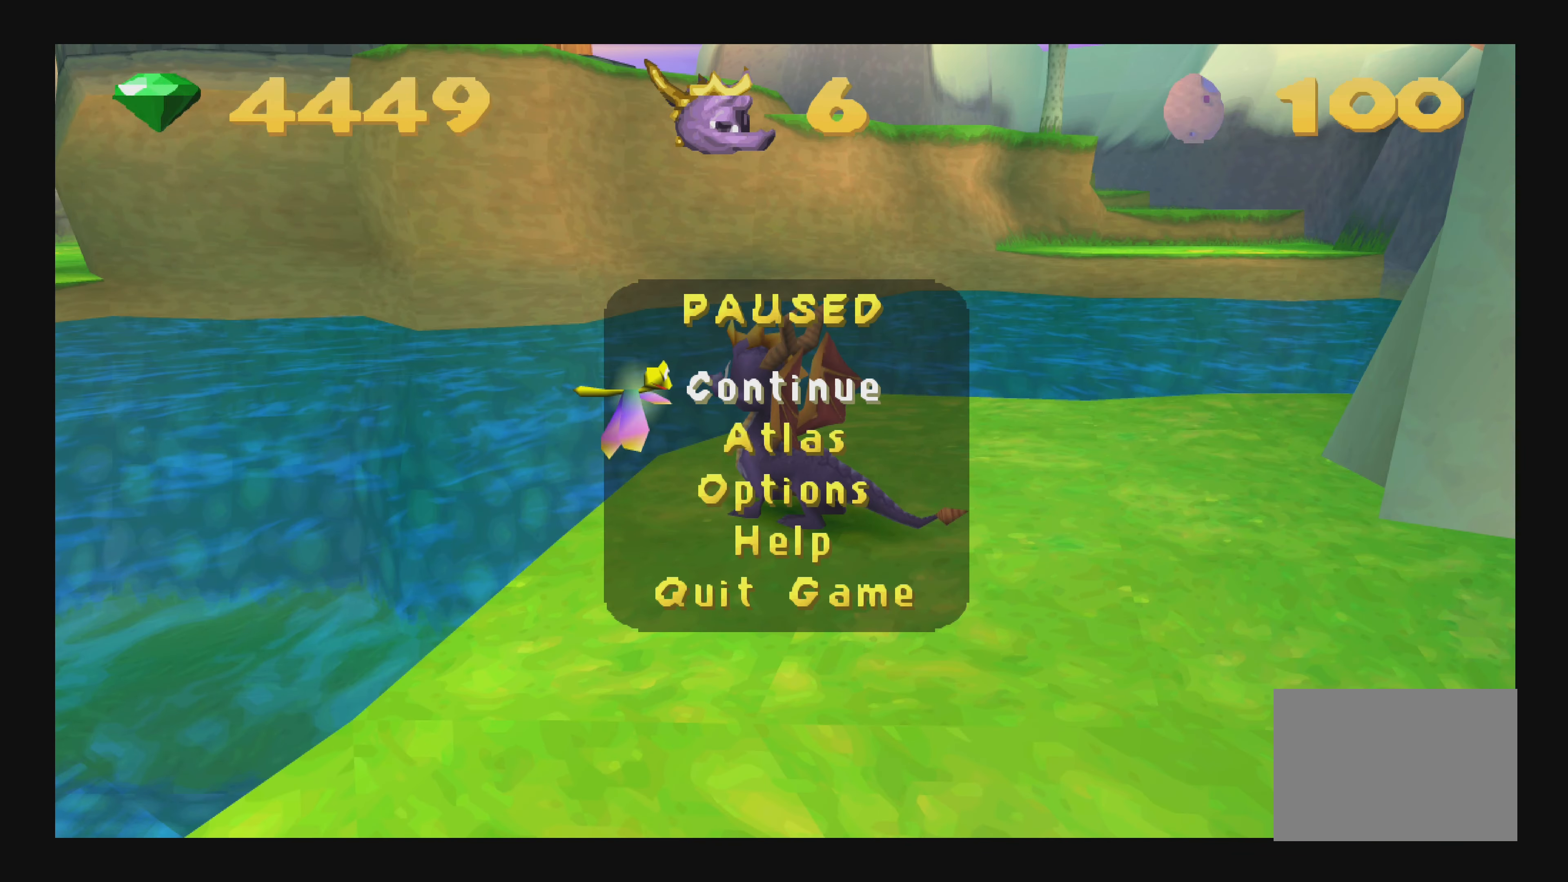
{"buttons": [], "left_stick": "center", "right_stick": "center", "events": [[83, "TOUCHPAD", "up"]]}
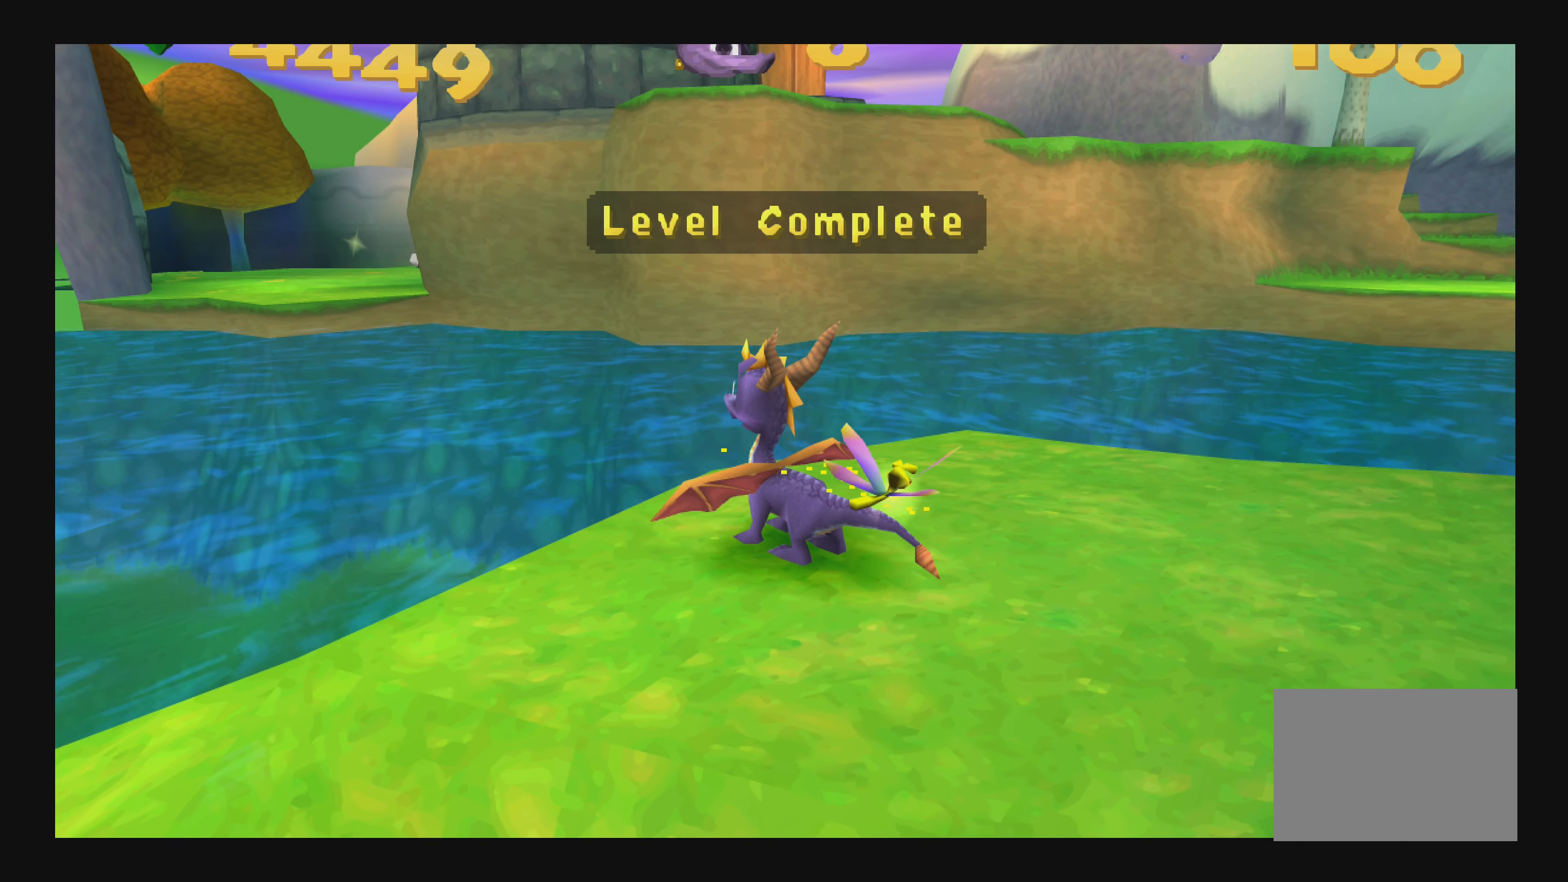
{"buttons": [], "left_stick": "center", "right_stick": "center", "events": []}
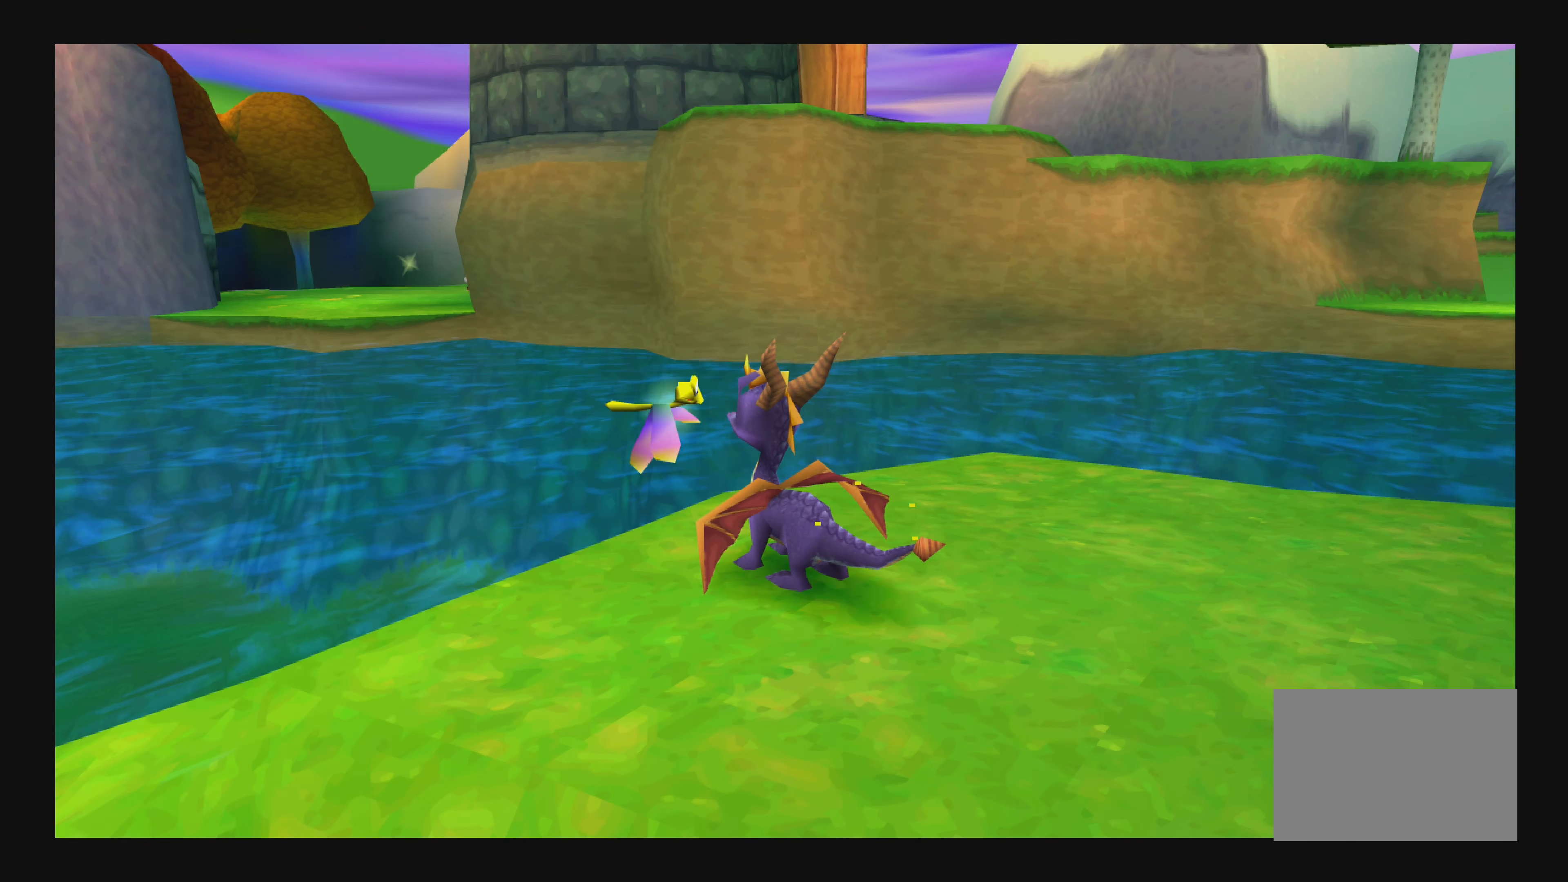
{"buttons": [], "left_stick": "center", "right_stick": "center", "events": []}
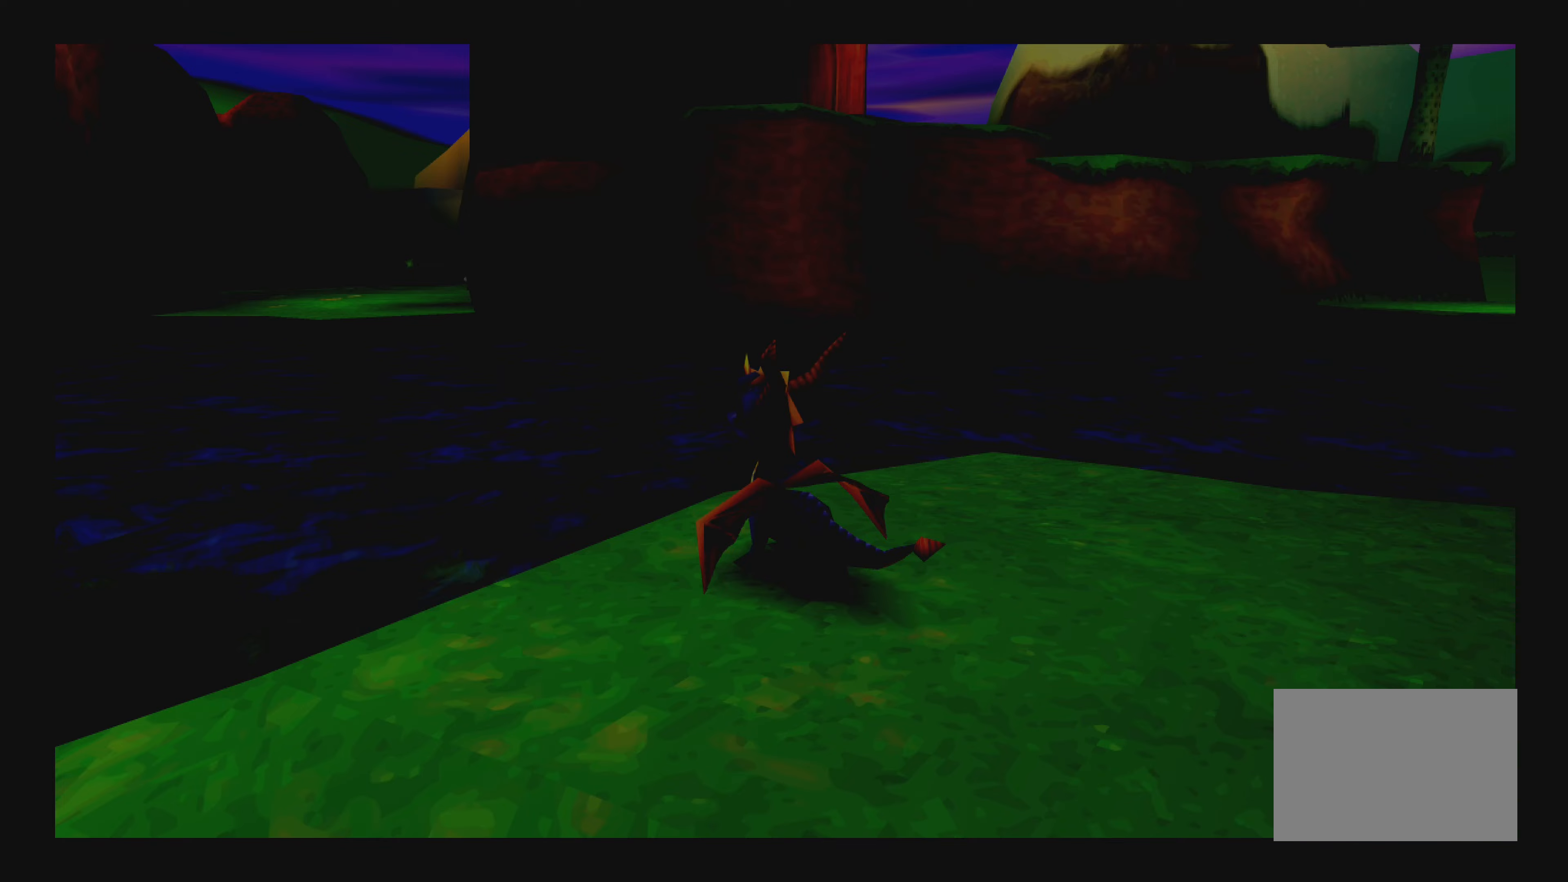
{"buttons": [], "left_stick": "center", "right_stick": "center", "events": []}
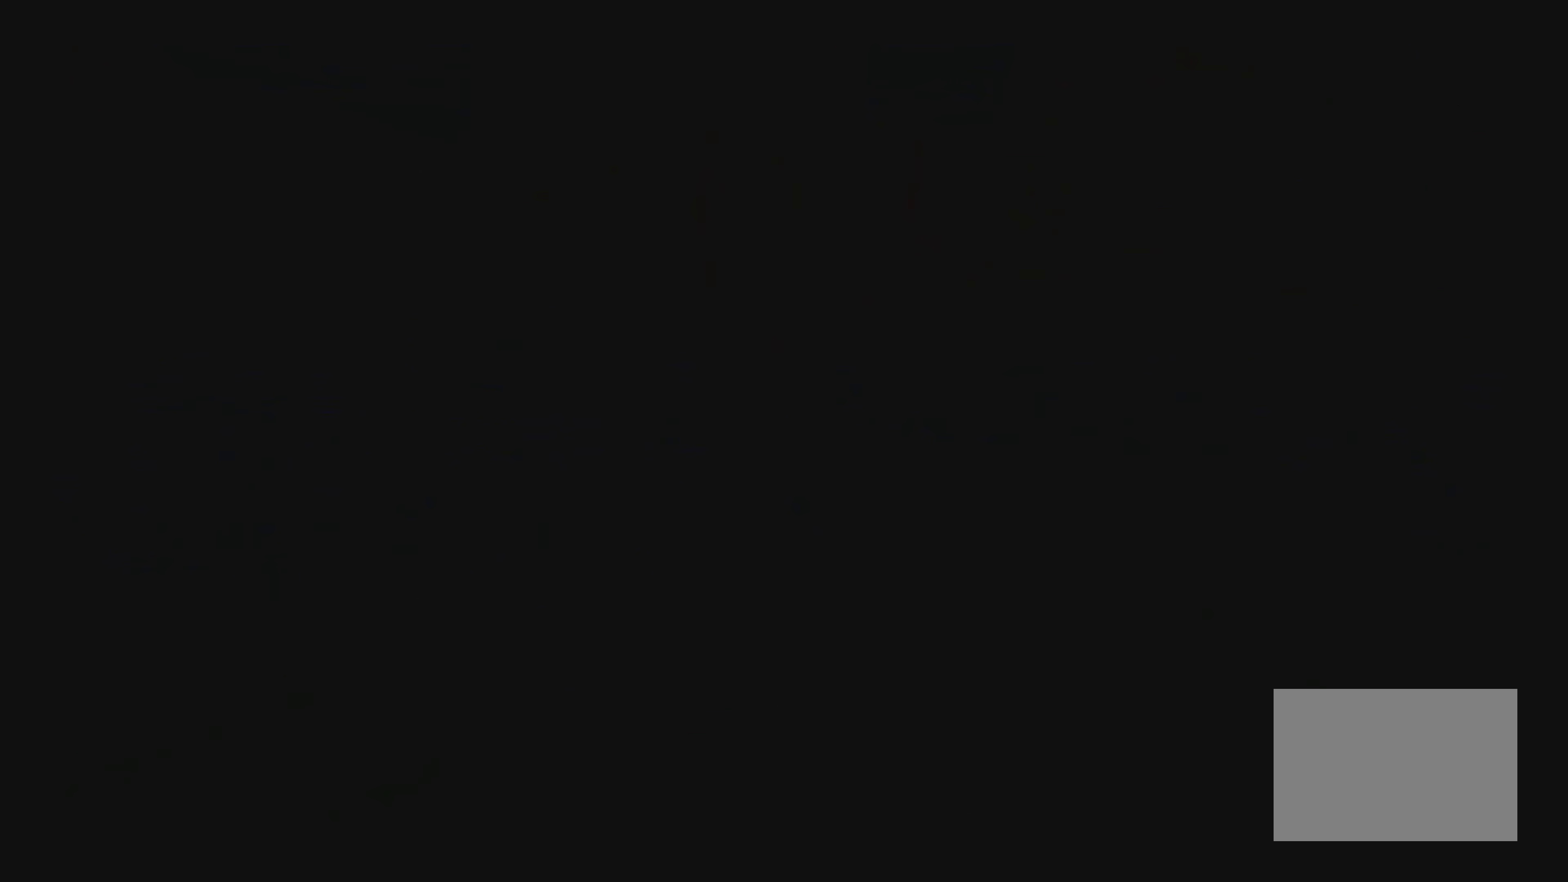
{"buttons": [], "left_stick": "center", "right_stick": "center", "events": []}
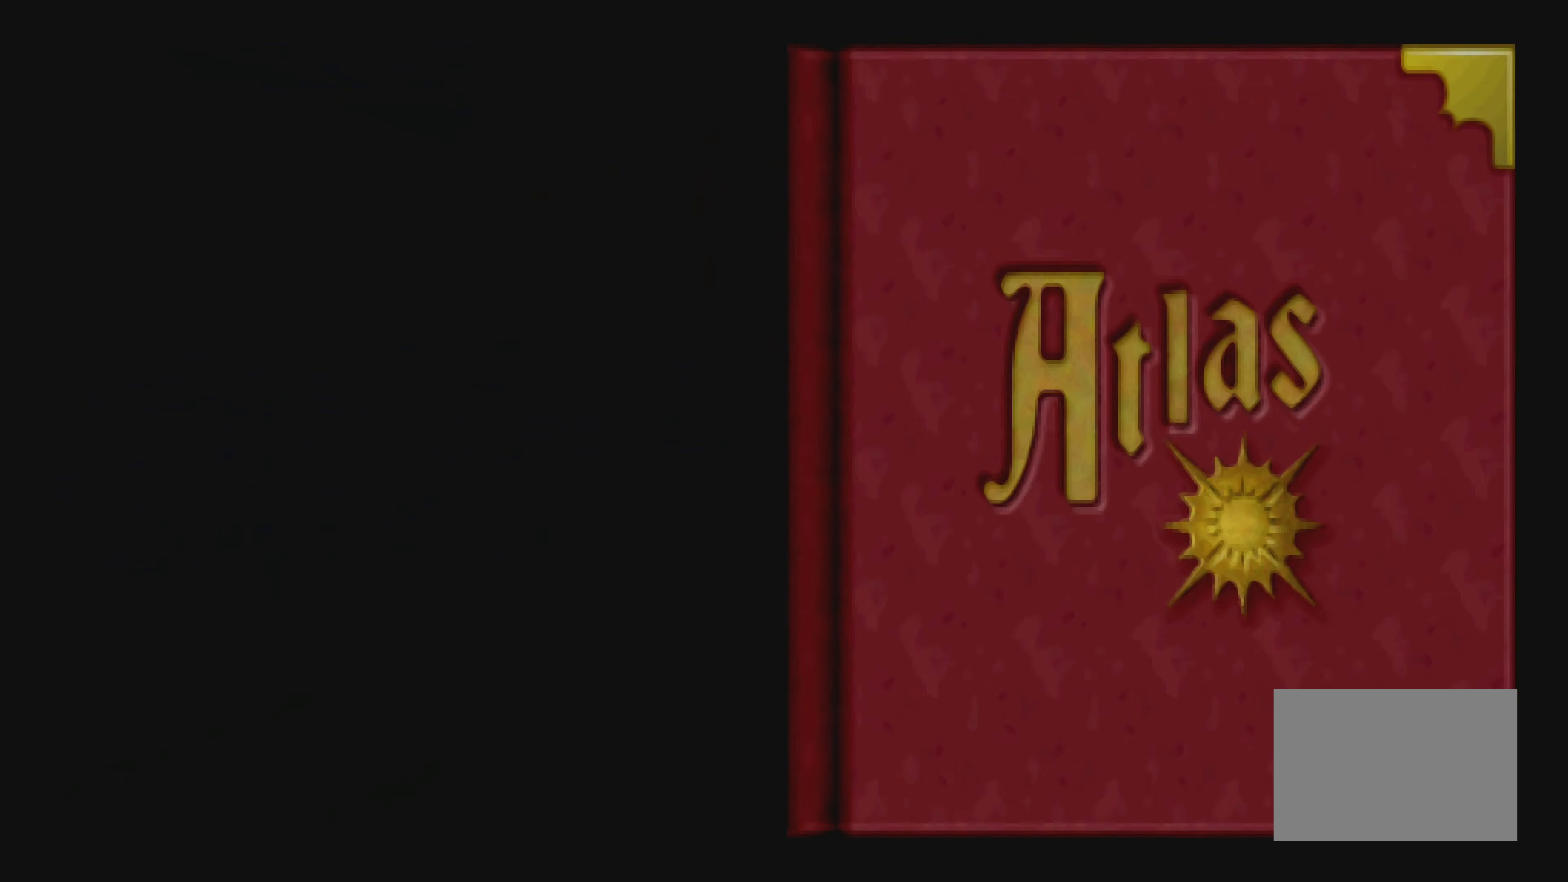
{"buttons": [], "left_stick": "center", "right_stick": "center", "events": []}
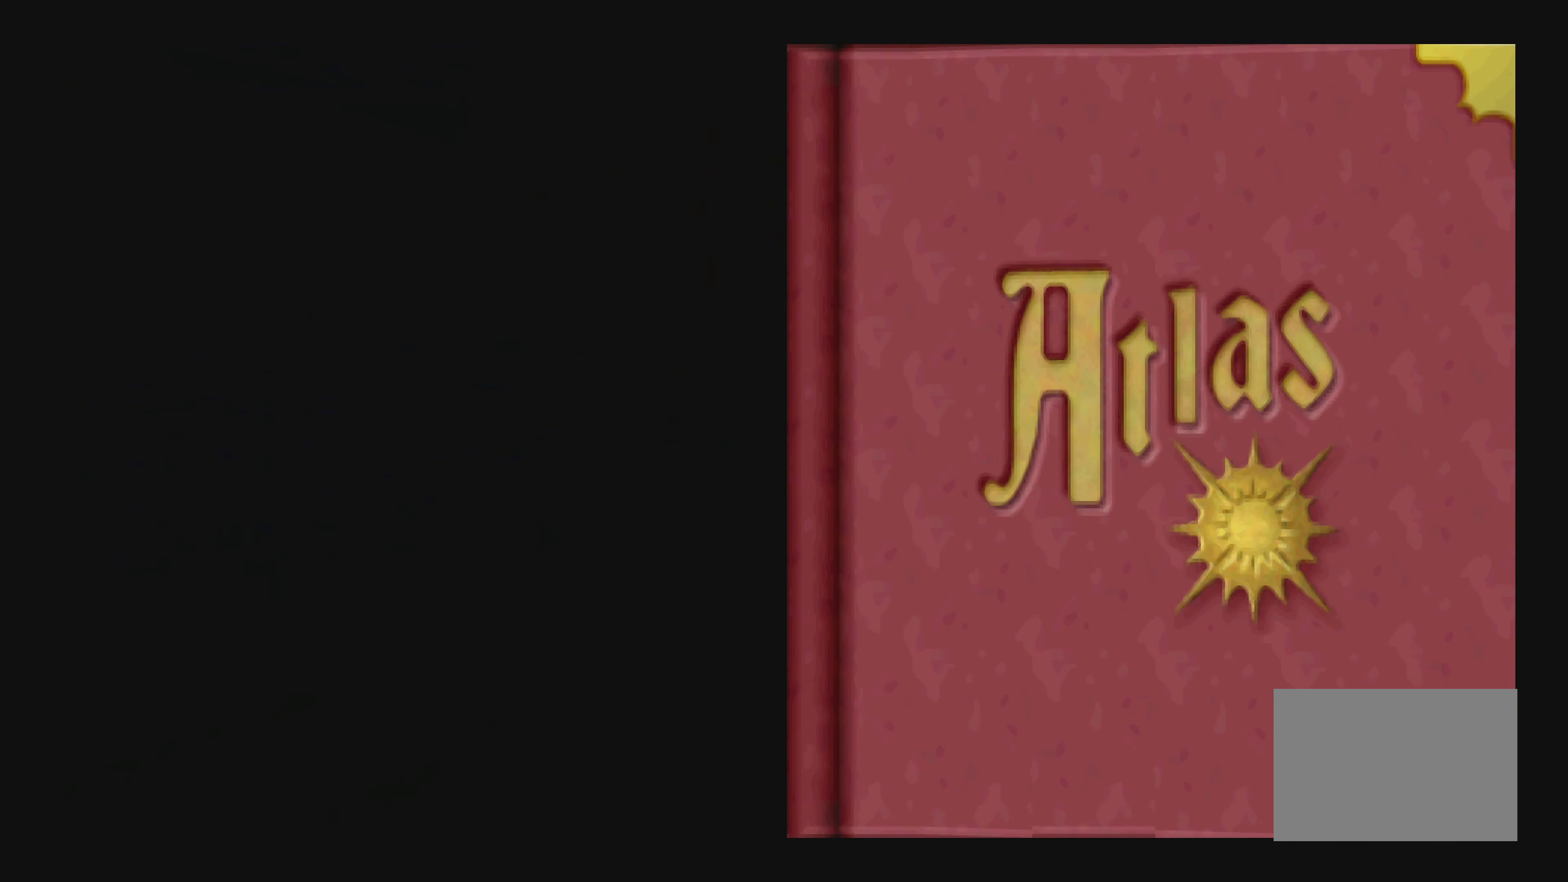
{"buttons": [], "left_stick": "center", "right_stick": "center", "events": []}
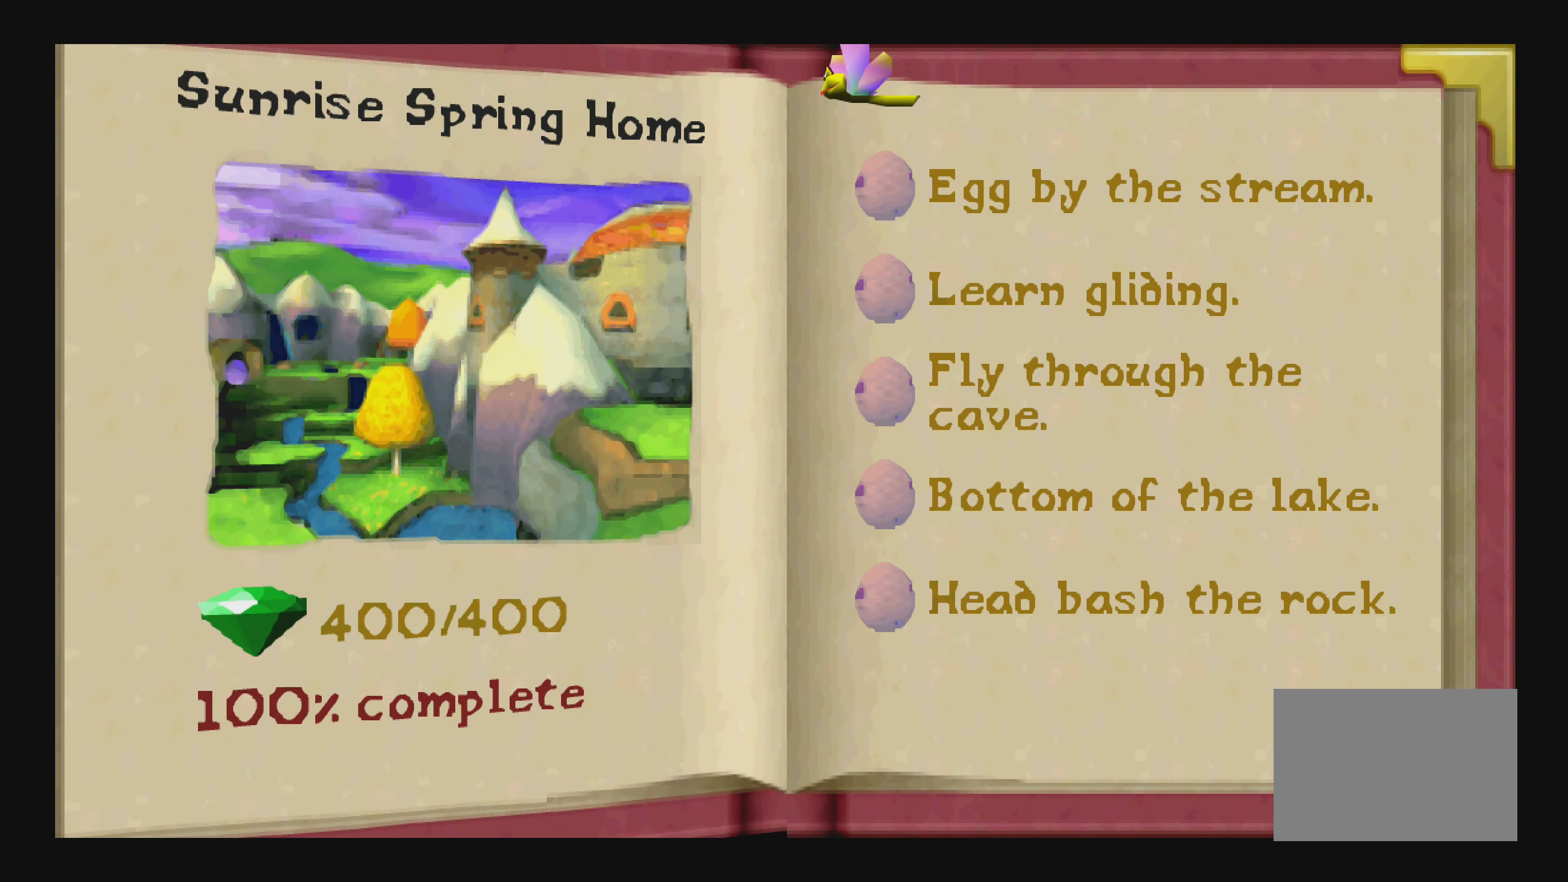
{"buttons": [], "left_stick": "center", "right_stick": "center", "events": []}
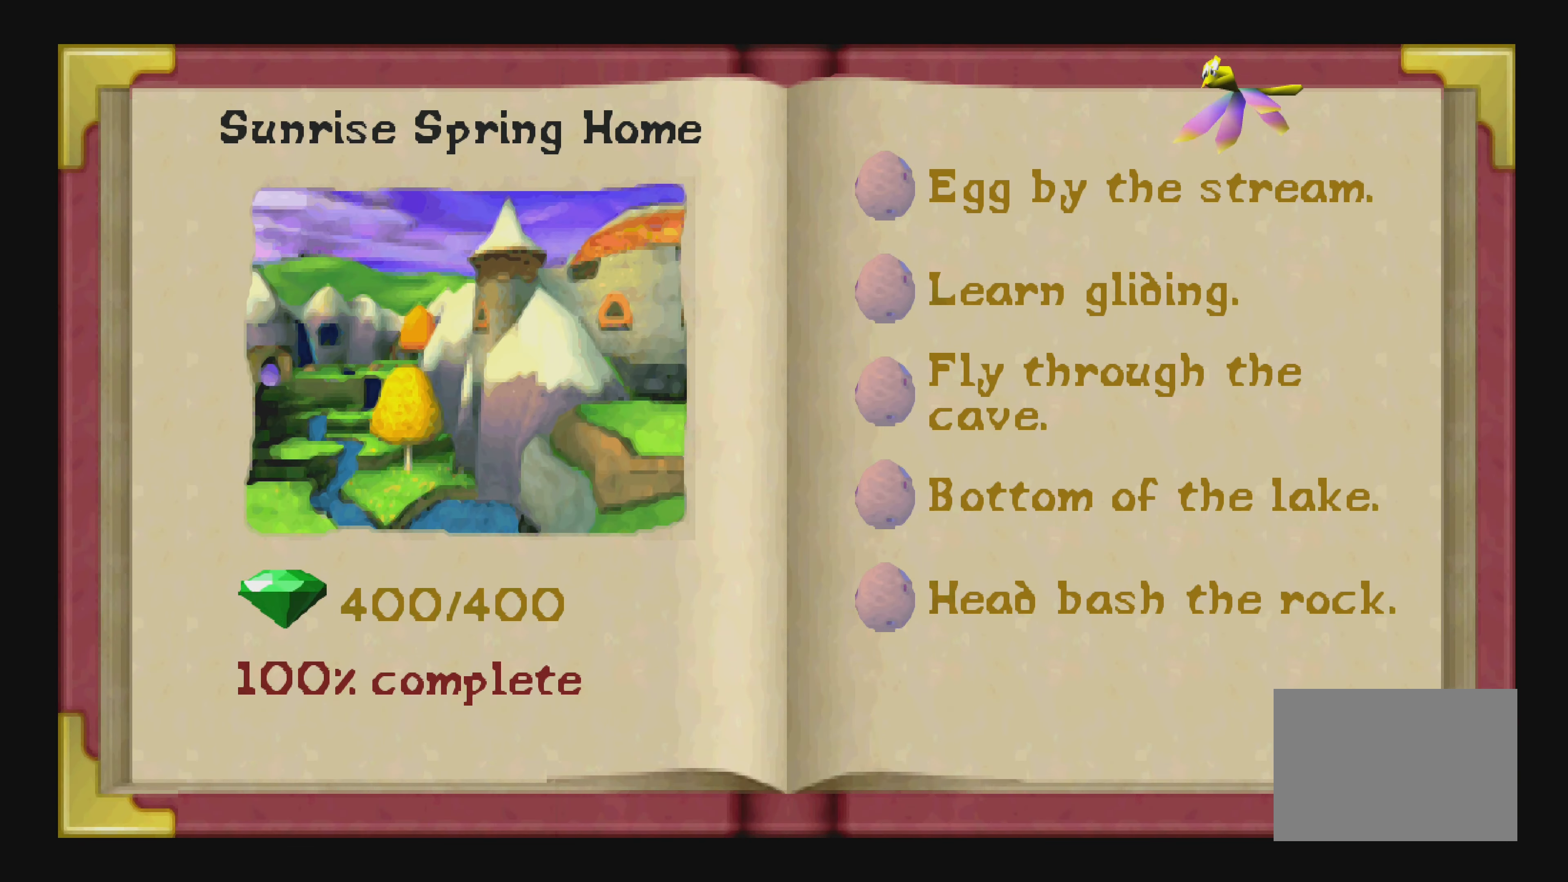
{"buttons": ["DPAD_RIGHT"], "left_stick": "center", "right_stick": "center", "events": [[483, "DPAD_RIGHT", "down"]]}
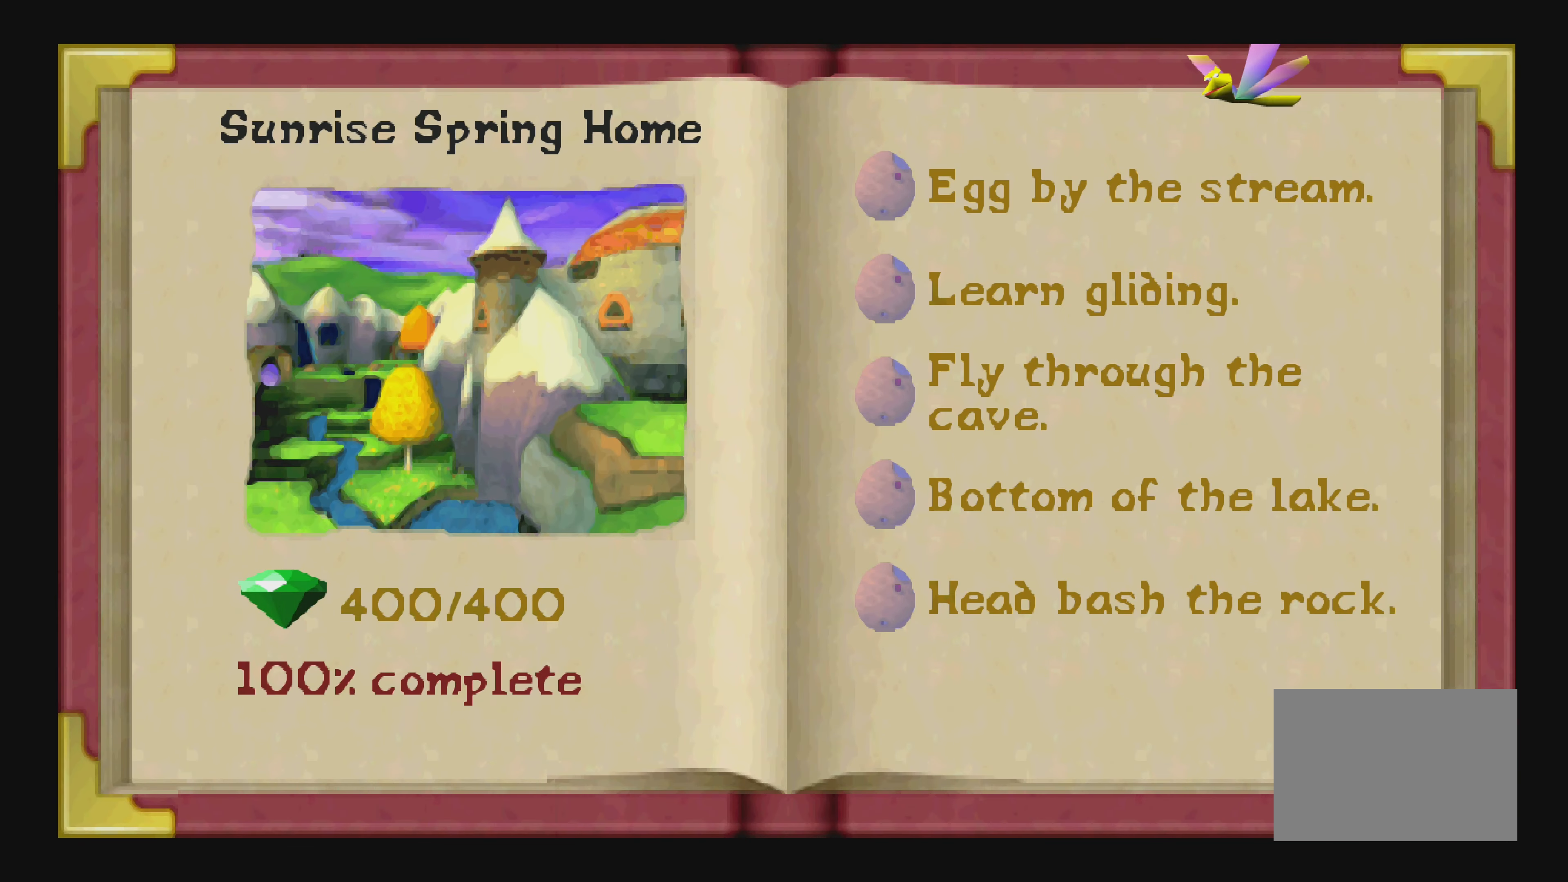
{"buttons": [], "left_stick": "center", "right_stick": "center", "events": [[117, "DPAD_RIGHT", "up"]]}
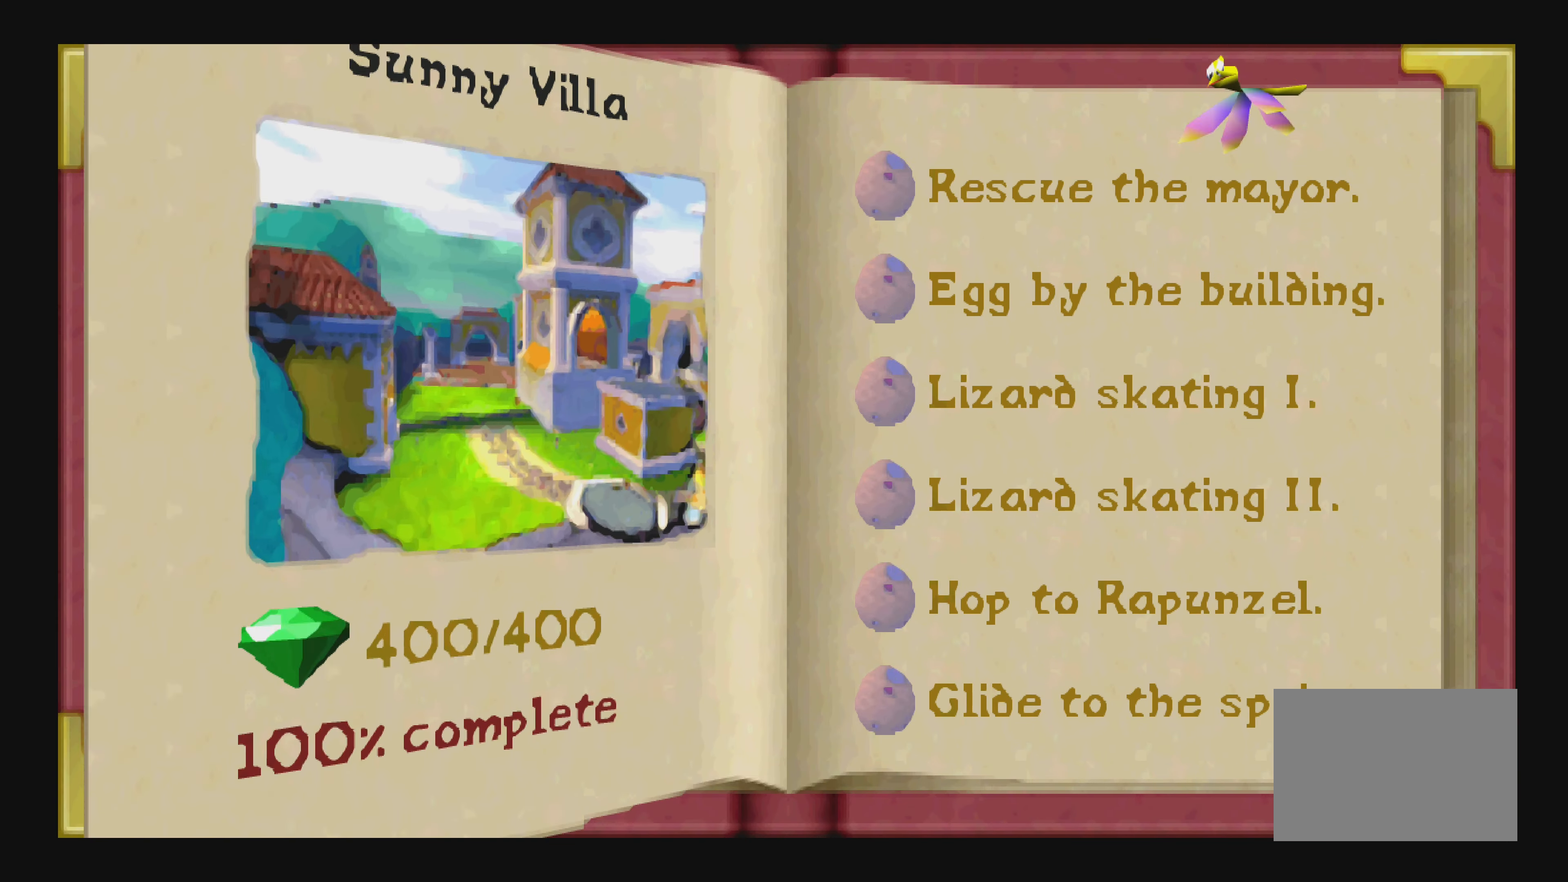
{"buttons": [], "left_stick": "center", "right_stick": "center", "events": []}
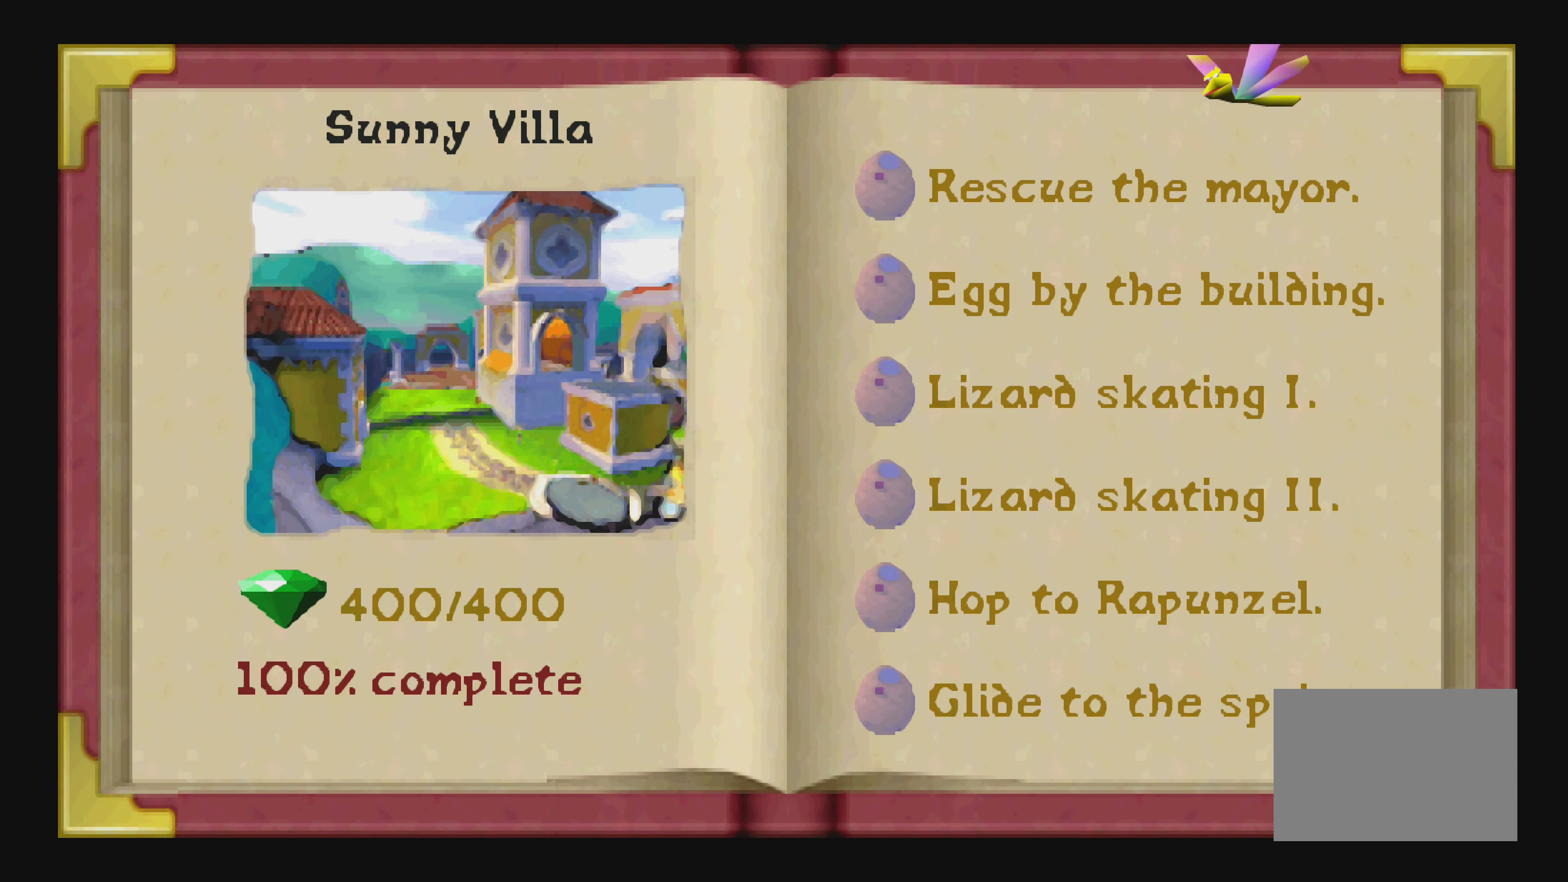
{"buttons": ["DPAD_RIGHT"], "left_stick": "center", "right_stick": "center", "events": [[434, "DPAD_RIGHT", "down"]]}
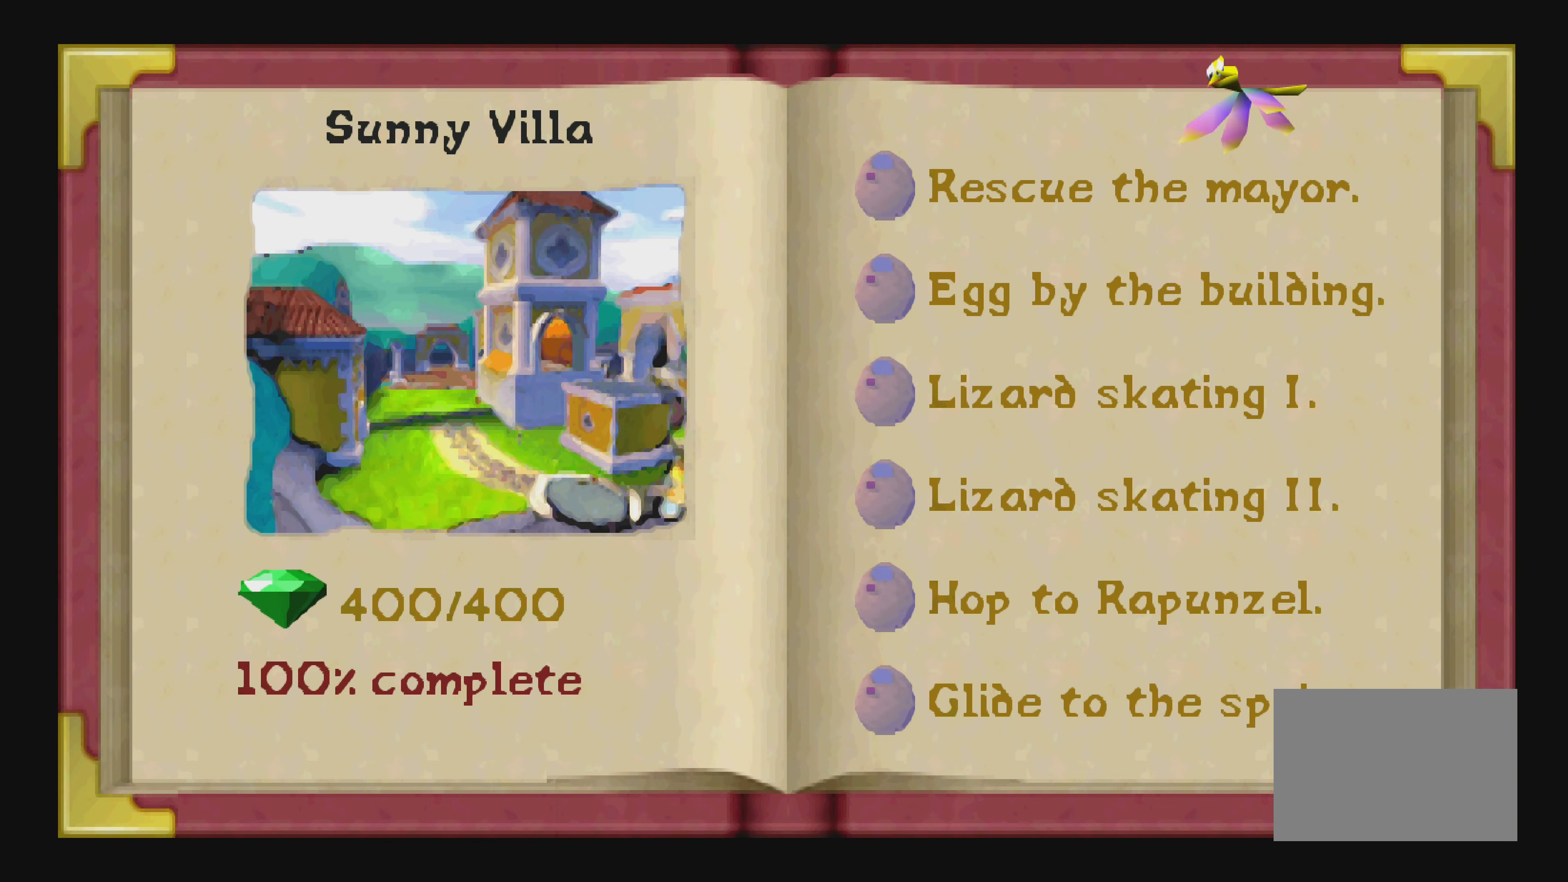
{"buttons": [], "left_stick": "center", "right_stick": "center", "events": [[34, "DPAD_RIGHT", "up"]]}
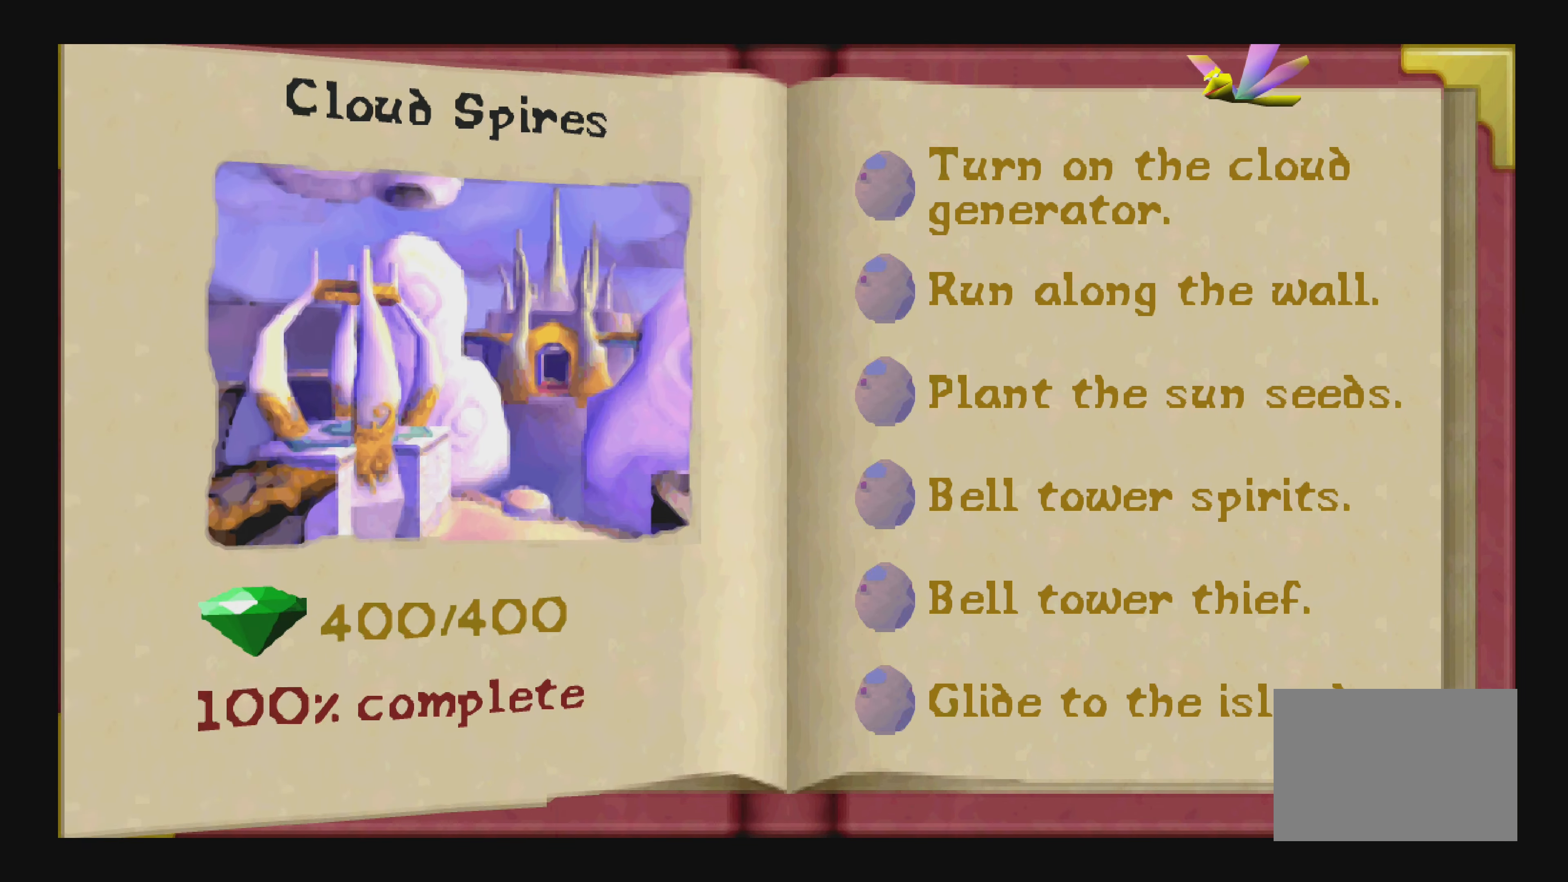
{"buttons": [], "left_stick": "center", "right_stick": "center", "events": []}
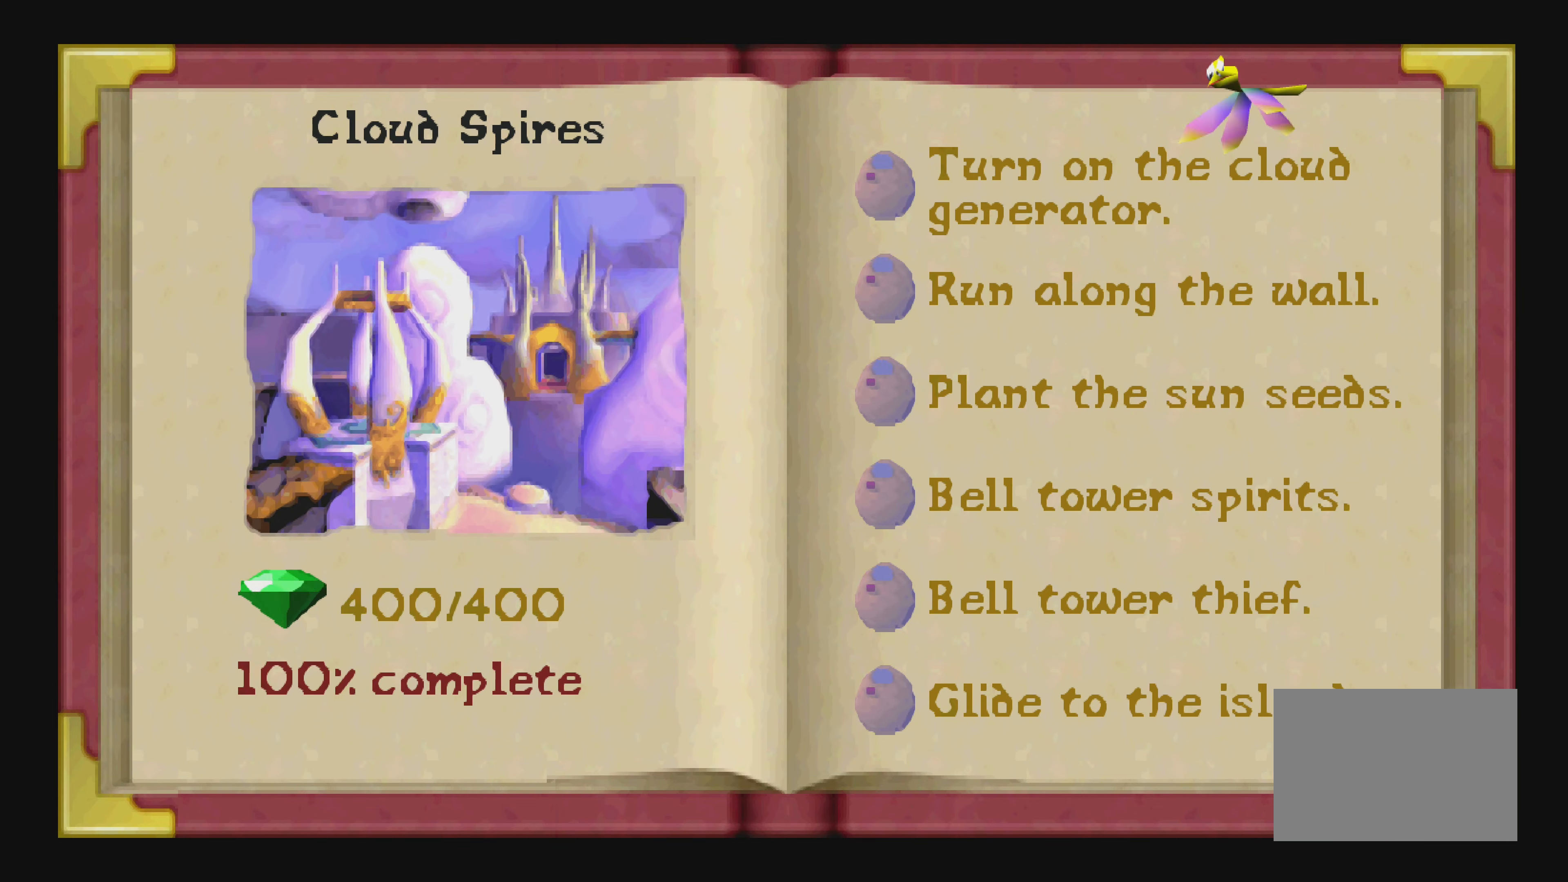
{"buttons": [], "left_stick": "center", "right_stick": "center", "events": [[150, "DPAD_RIGHT", "down"], [334, "DPAD_RIGHT", "up"]]}